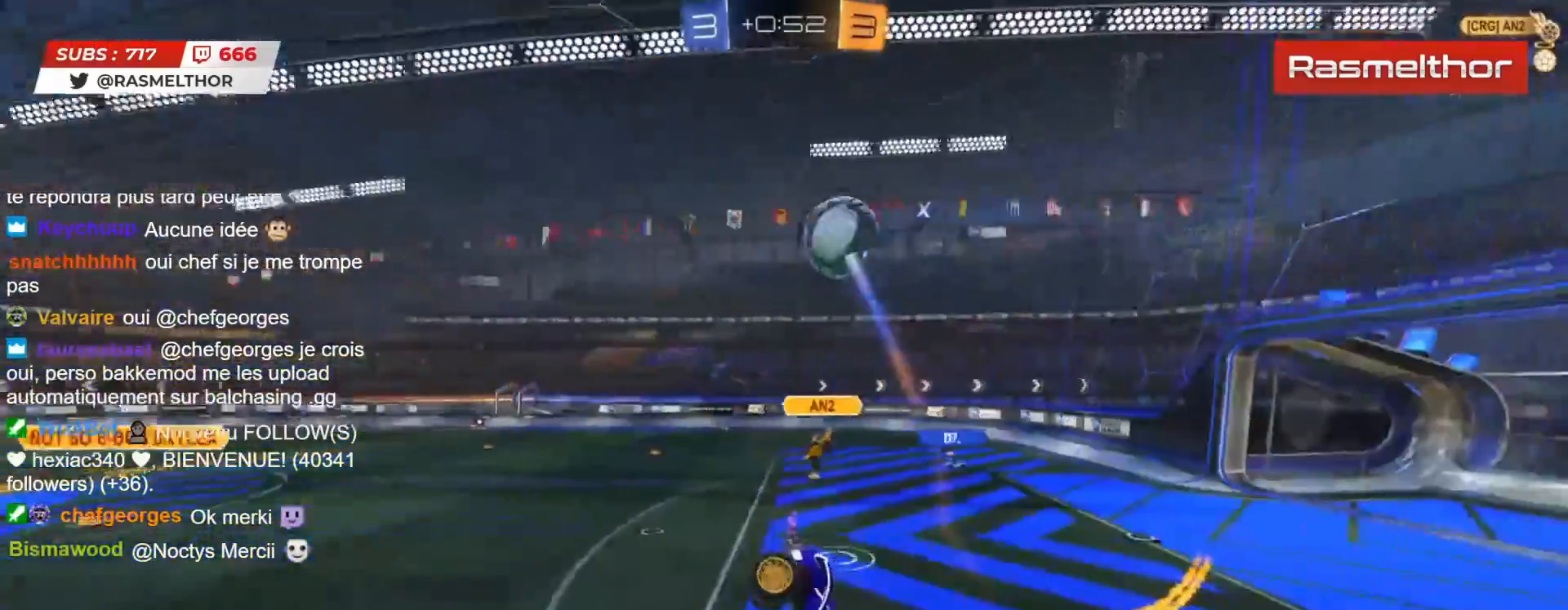
Gameplay with a controller (PlayStation layout); each line is a JSON object with the inputs held at the frame after it. "events" lists button and stick changes between this image and that frame as [ms after this image, input, new state], when the widget could be followed in between. Not read: L1 R1.
{"buttons": ["R2"], "left_stick": "down-left", "right_stick": "center", "events": [[67, "R2", "down"], [200, "L2", "up"], [200, "left_stick", "up-left"], [417, "left_stick", "center"], [467, "left_stick", "down-left"]]}
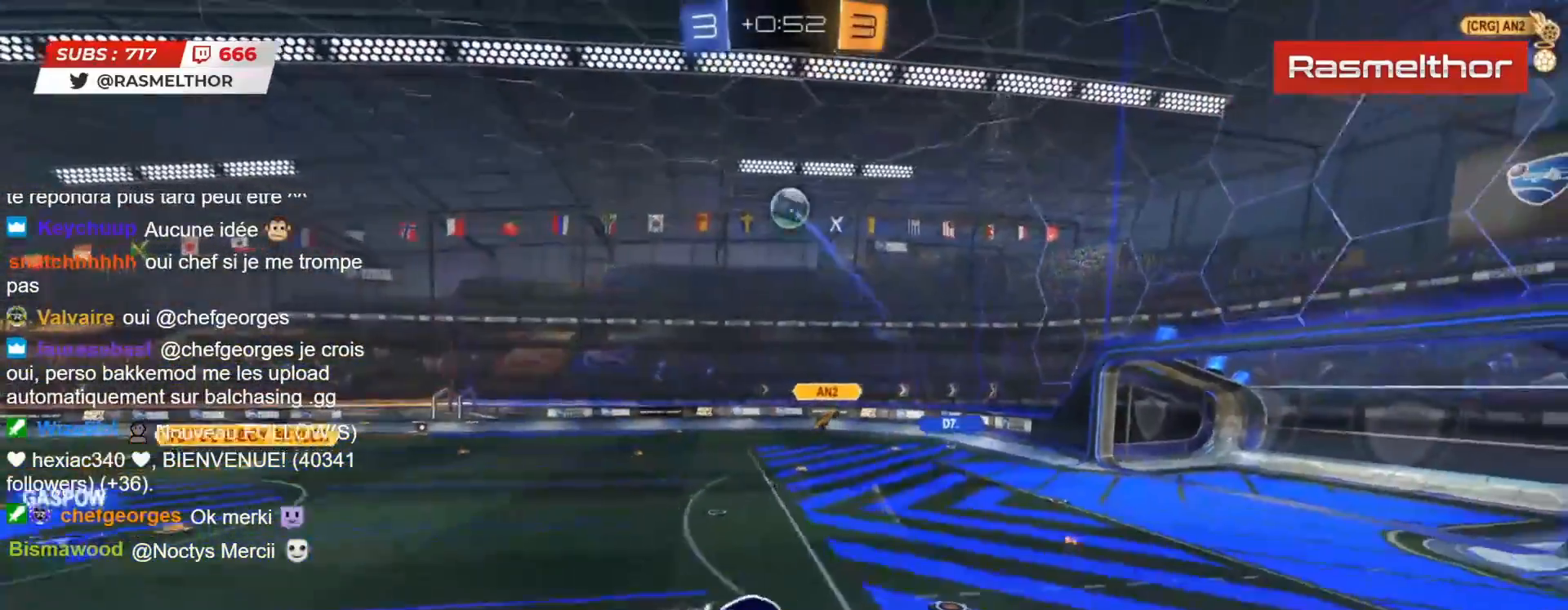
{"buttons": ["R2"], "left_stick": "center", "right_stick": "center", "events": [[50, "left_stick", "center"], [150, "R2", "up"], [200, "R2", "down"], [283, "left_stick", "right"], [500, "left_stick", "center"]]}
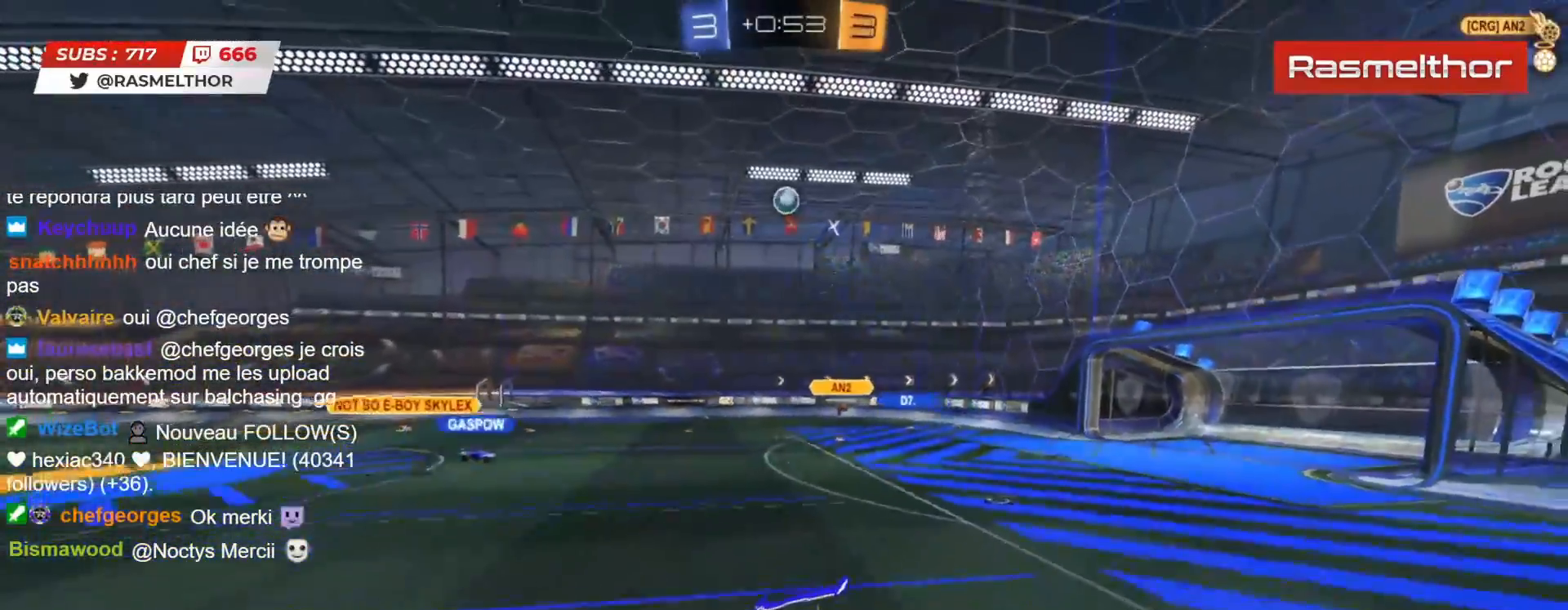
{"buttons": ["R2"], "left_stick": "right", "right_stick": "center", "events": [[233, "left_stick", "right"]]}
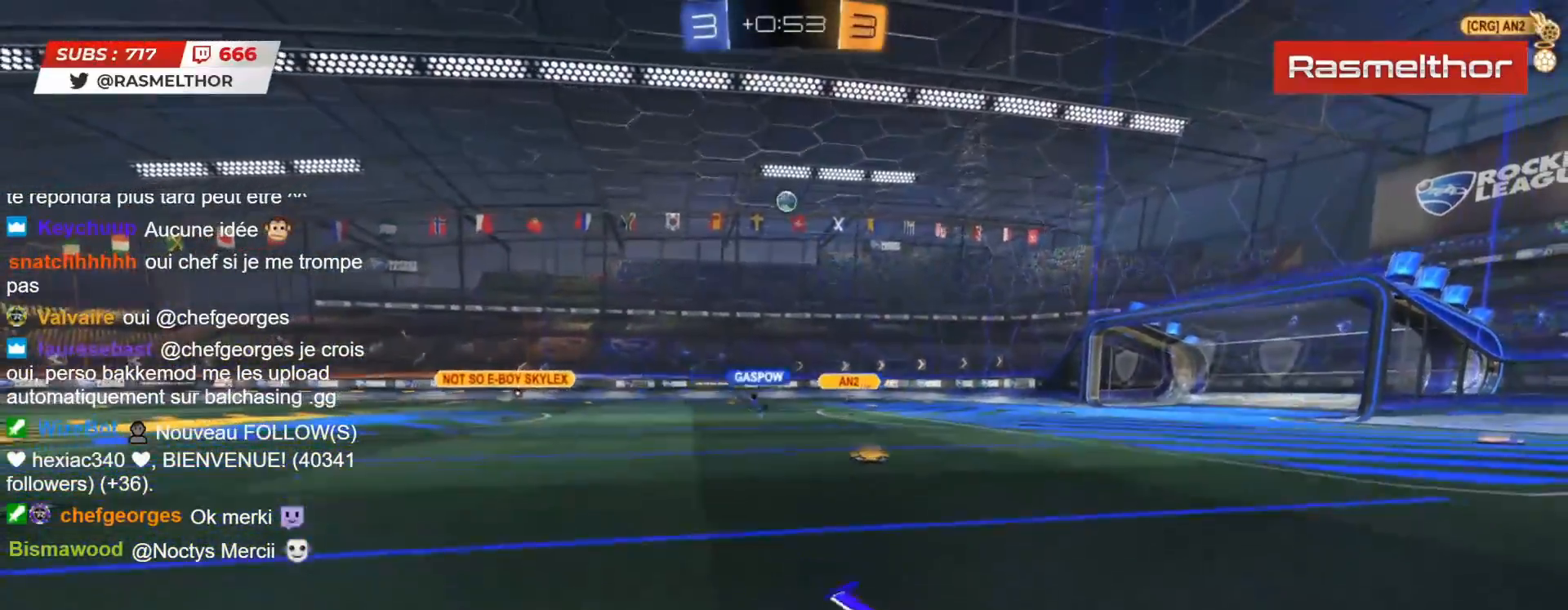
{"buttons": ["CIRCLE", "R2"], "left_stick": "right", "right_stick": "center", "events": [[33, "left_stick", "center"], [367, "CIRCLE", "down"], [417, "left_stick", "right"]]}
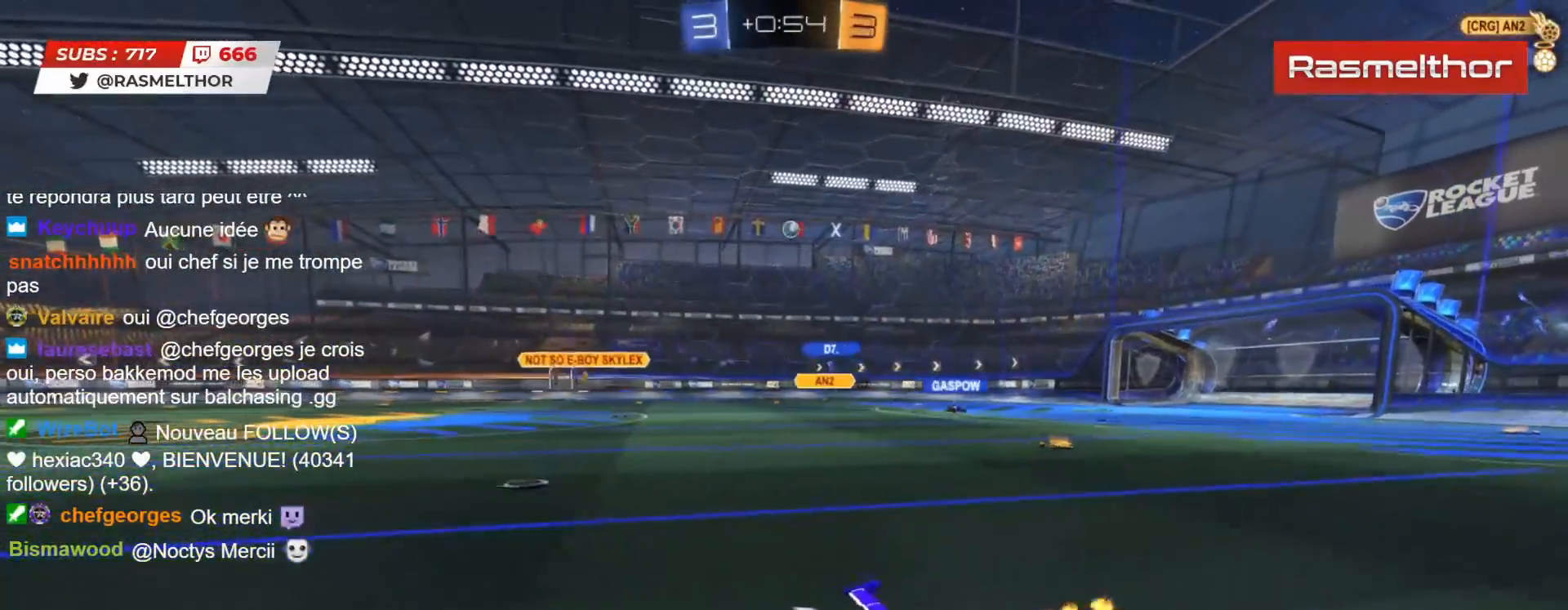
{"buttons": ["R2"], "left_stick": "center", "right_stick": "center", "events": [[167, "left_stick", "center"], [300, "CIRCLE", "up"]]}
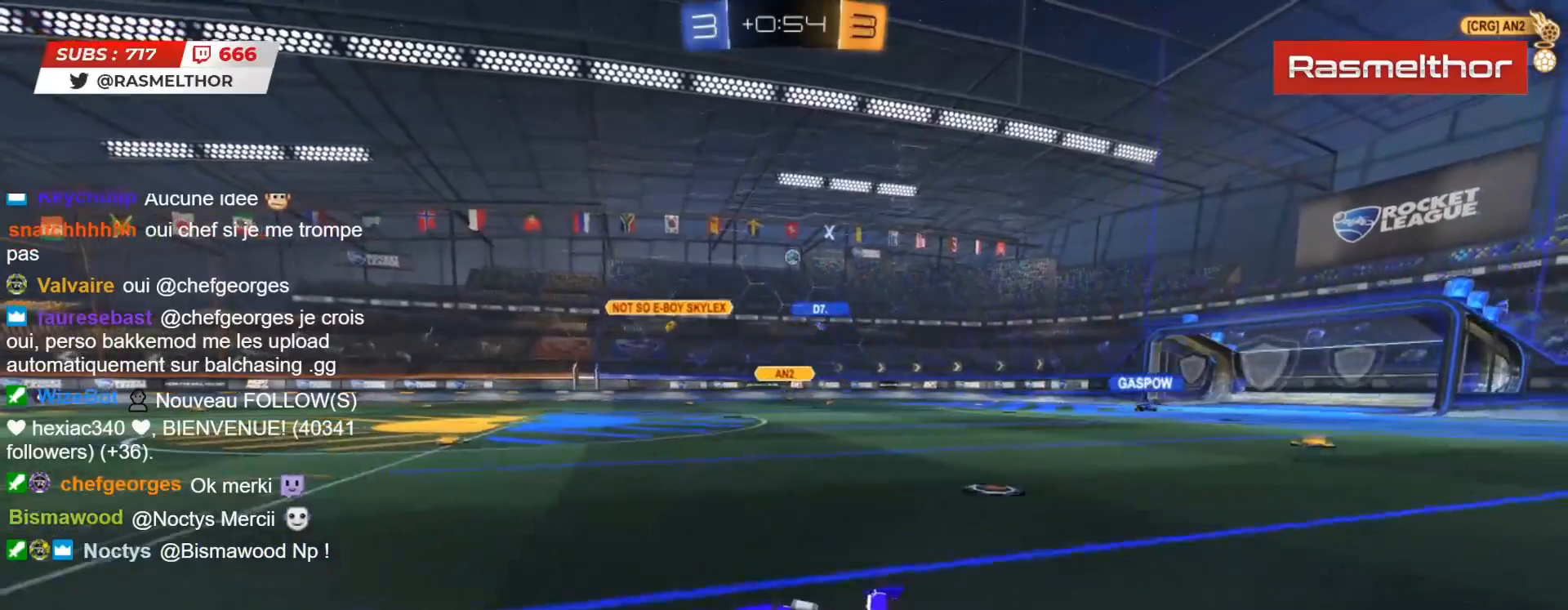
{"buttons": ["R2"], "left_stick": "center", "right_stick": "center", "events": []}
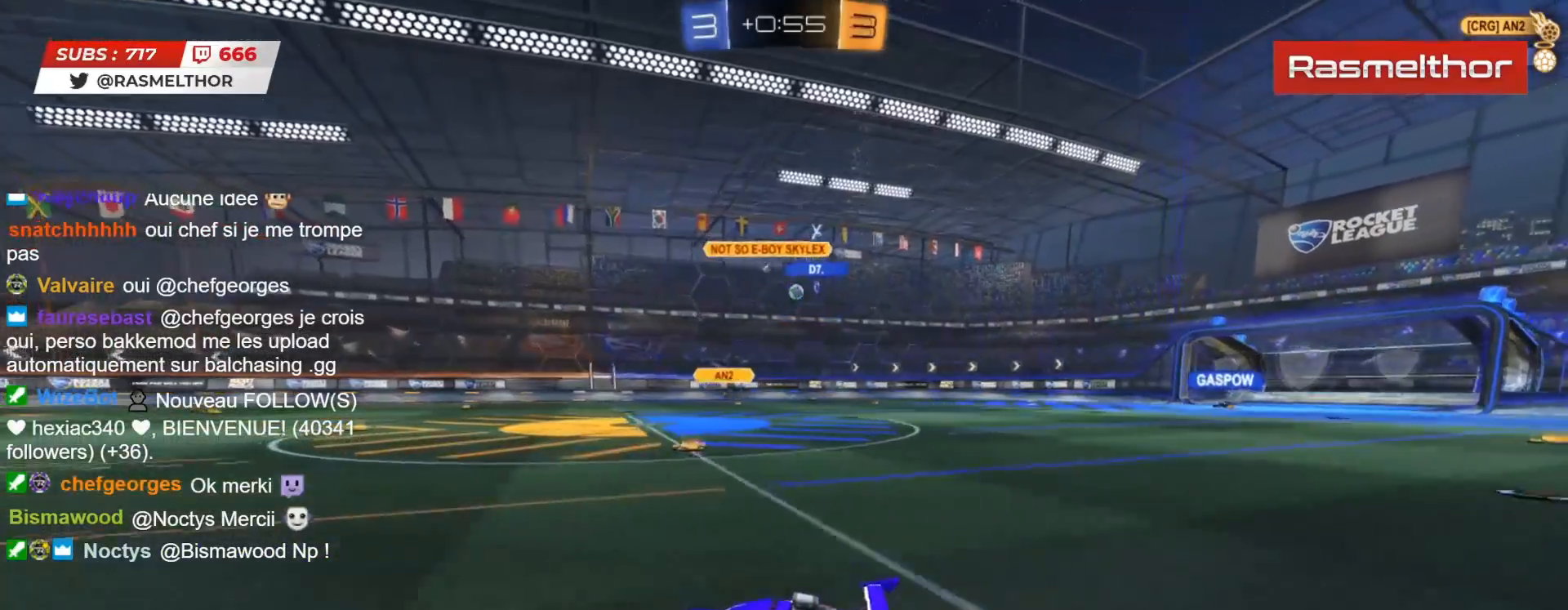
{"buttons": ["R2"], "left_stick": "right", "right_stick": "center", "events": [[17, "left_stick", "right"], [117, "L2", "down"], [233, "L2", "up"], [250, "left_stick", "down-right"], [317, "R2", "up"], [417, "R2", "down"], [417, "left_stick", "right"]]}
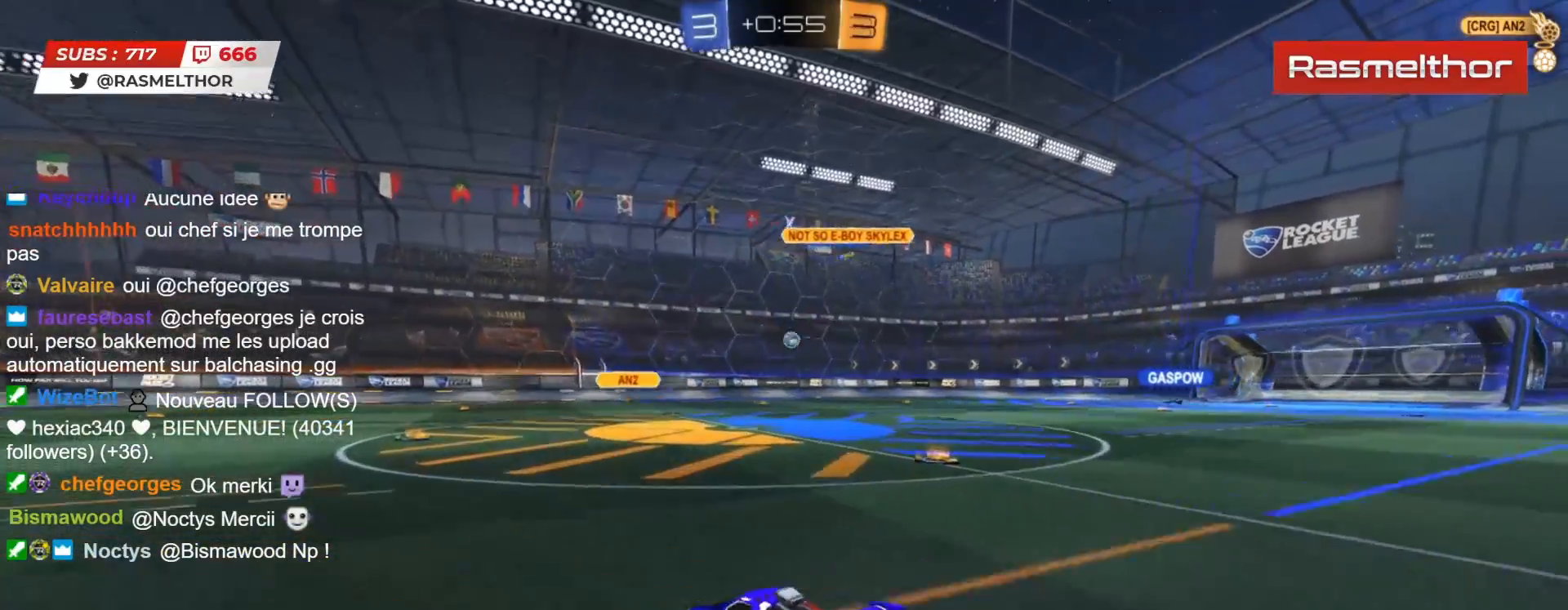
{"buttons": ["R2"], "left_stick": "right", "right_stick": "center", "events": []}
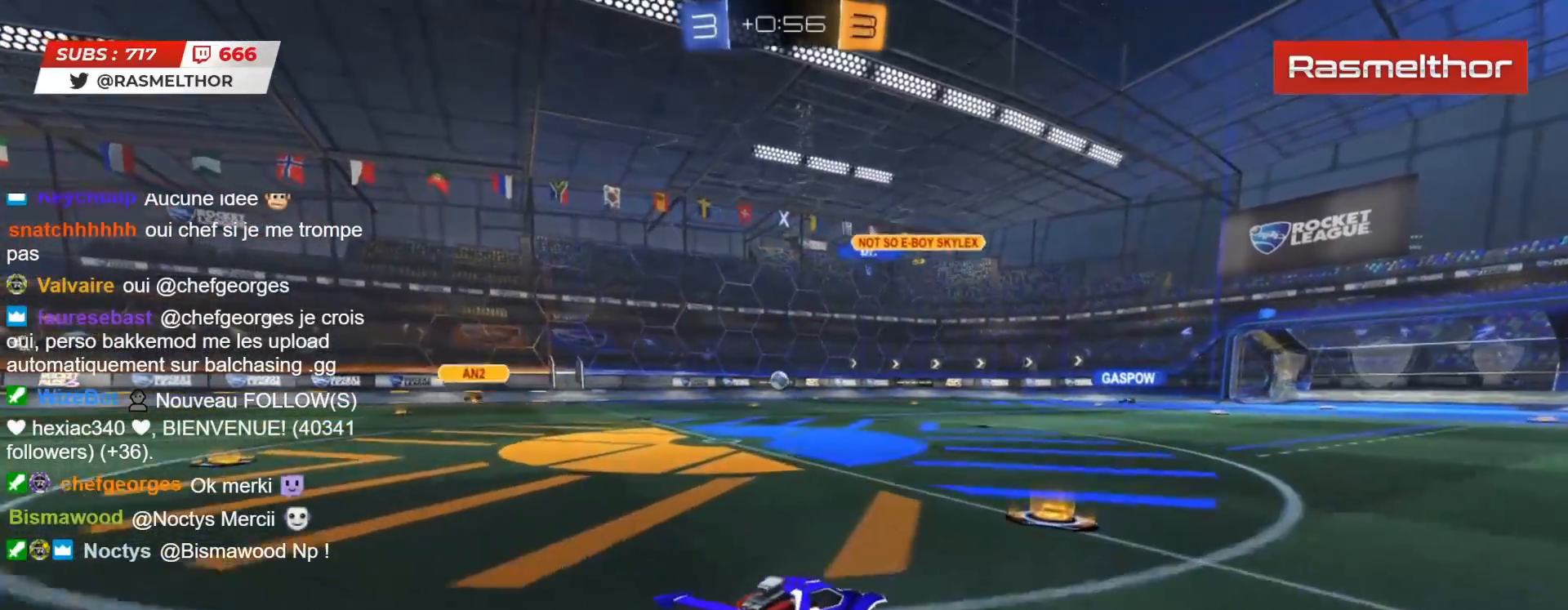
{"buttons": ["R2"], "left_stick": "left", "right_stick": "center", "events": [[350, "left_stick", "left"], [400, "L2", "down"], [500, "L2", "up"]]}
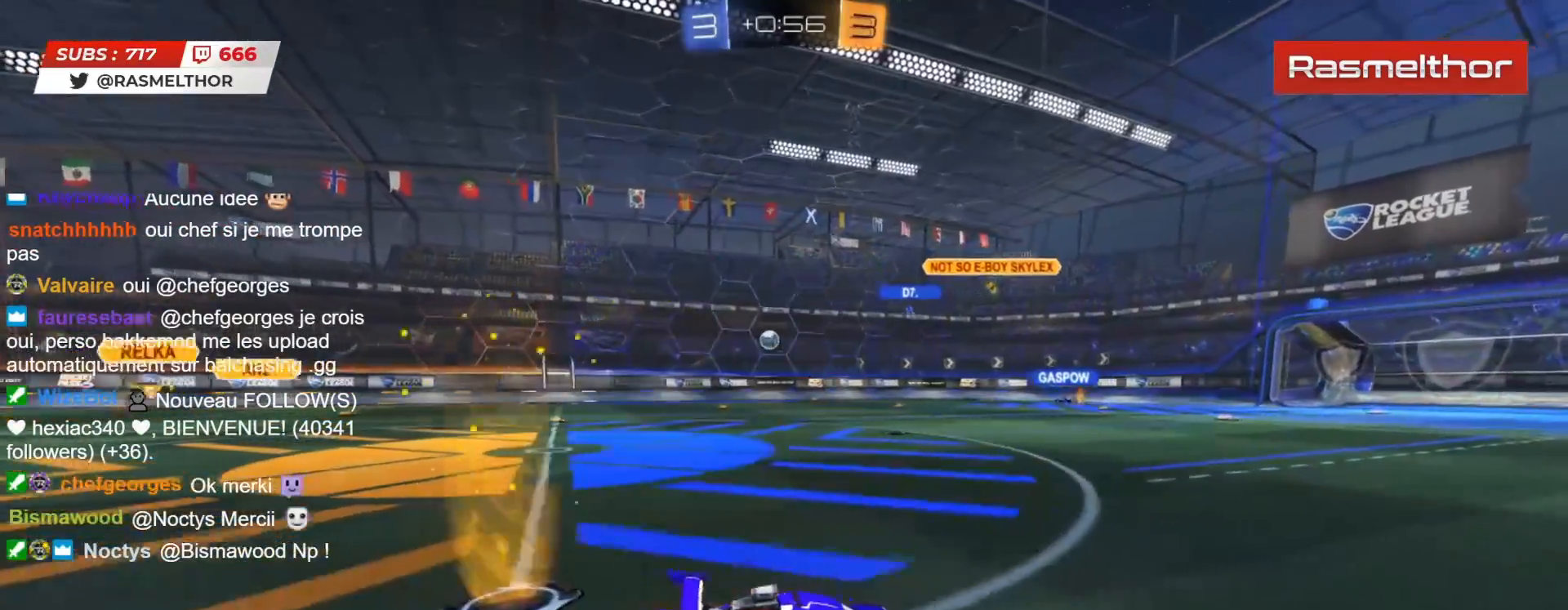
{"buttons": ["CROSS", "L2", "R2"], "left_stick": "up", "right_stick": "center", "events": [[33, "left_stick", "right"], [117, "left_stick", "up-left"], [200, "left_stick", "center"], [400, "left_stick", "up"], [433, "CROSS", "down"], [433, "L2", "down"]]}
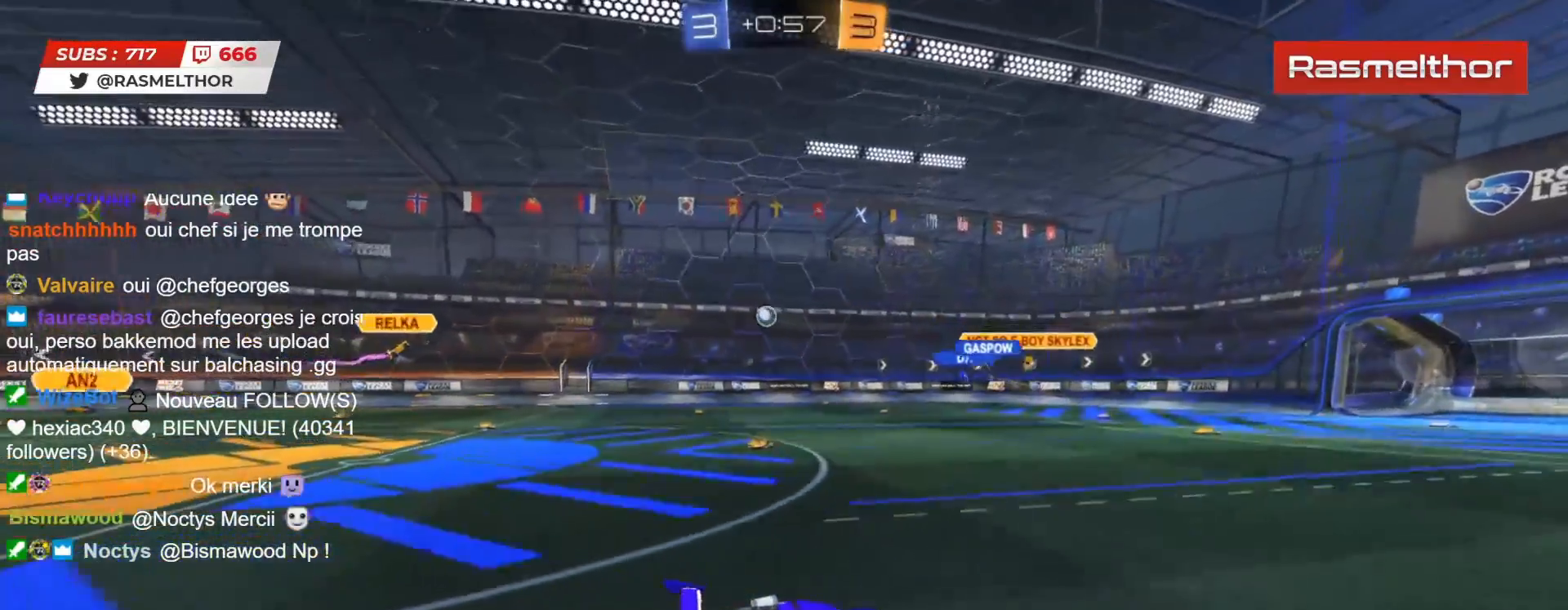
{"buttons": ["R2"], "left_stick": "center", "right_stick": "center", "events": [[17, "CROSS", "up"], [33, "CROSS", "down"], [117, "CROSS", "up"], [317, "L2", "up"], [483, "left_stick", "center"]]}
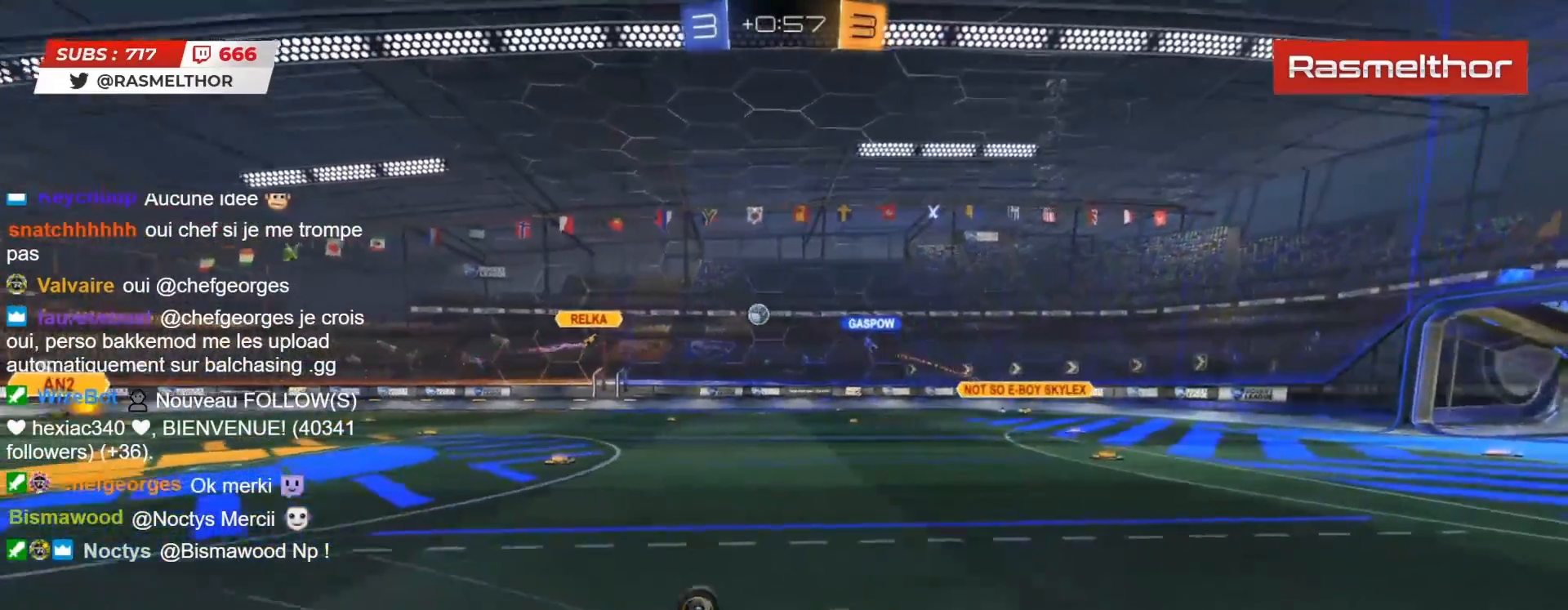
{"buttons": ["R2"], "left_stick": "center", "right_stick": "center", "events": []}
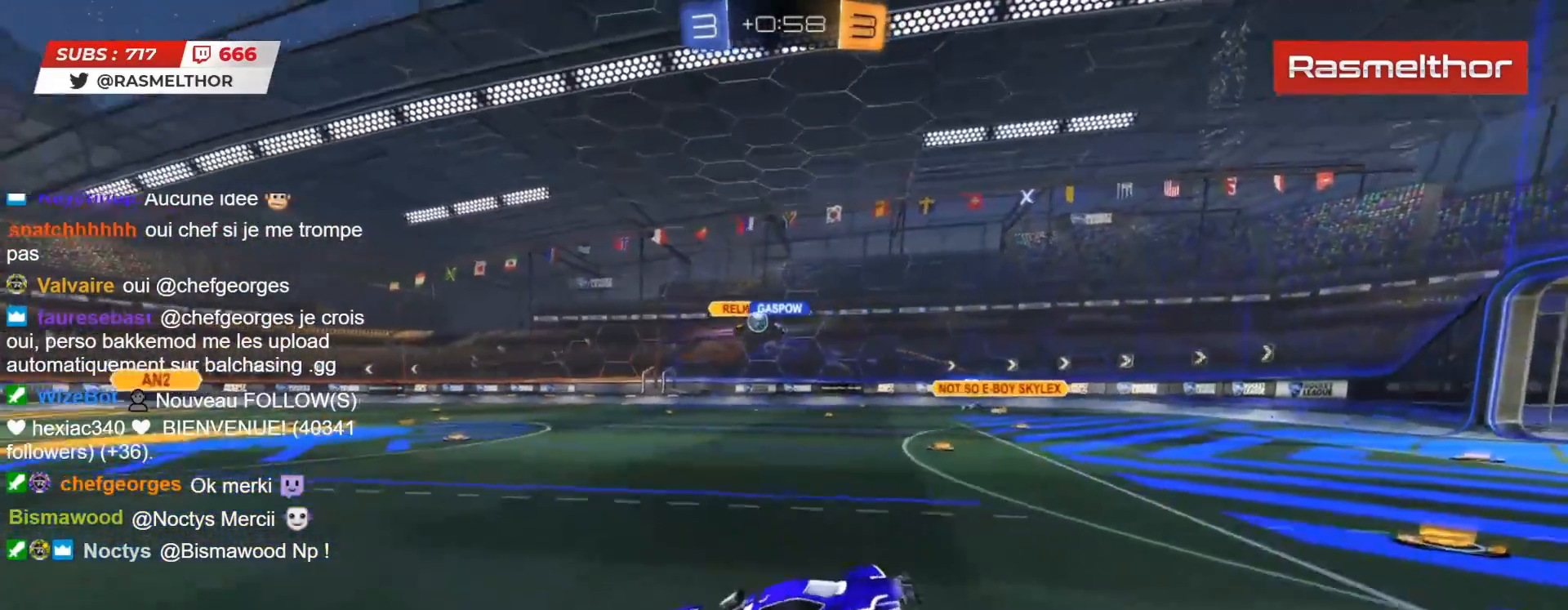
{"buttons": ["R2"], "left_stick": "left", "right_stick": "center", "events": [[250, "left_stick", "left"], [333, "L2", "down"], [433, "L2", "up"]]}
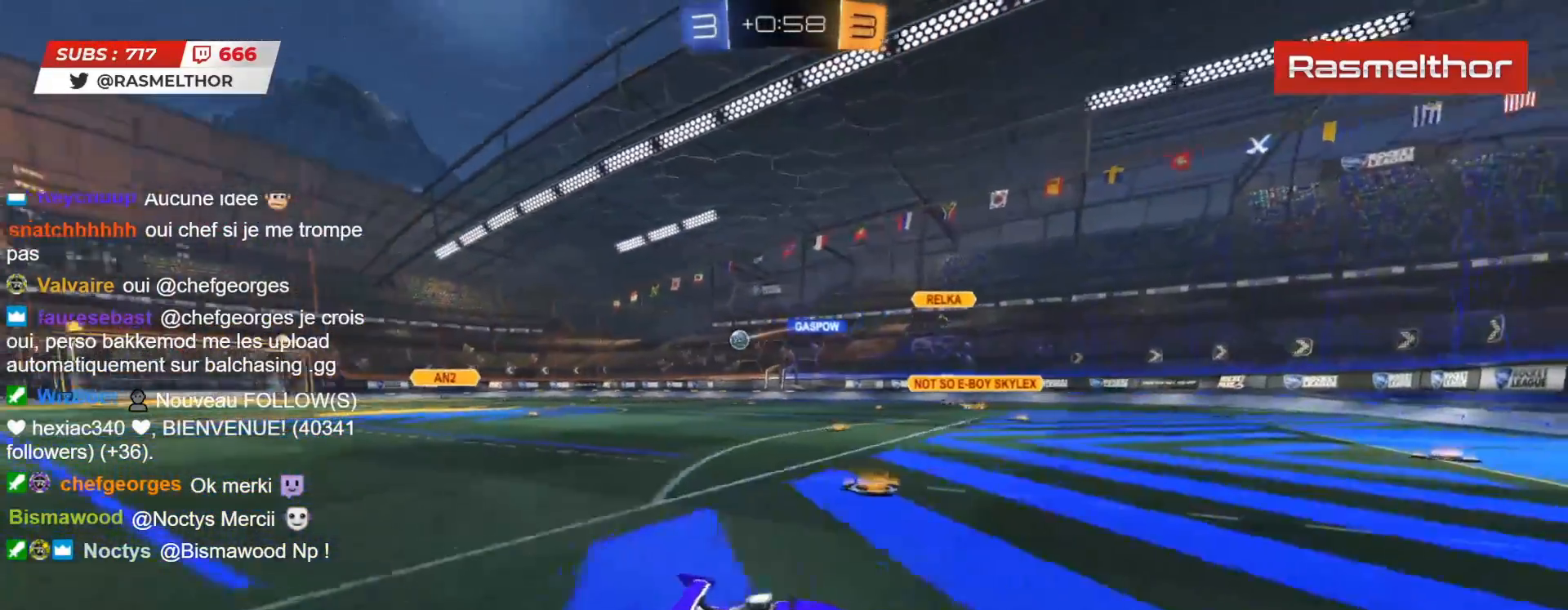
{"buttons": ["R2"], "left_stick": "right", "right_stick": "center", "events": [[167, "left_stick", "right"], [267, "left_stick", "left"], [467, "left_stick", "right"]]}
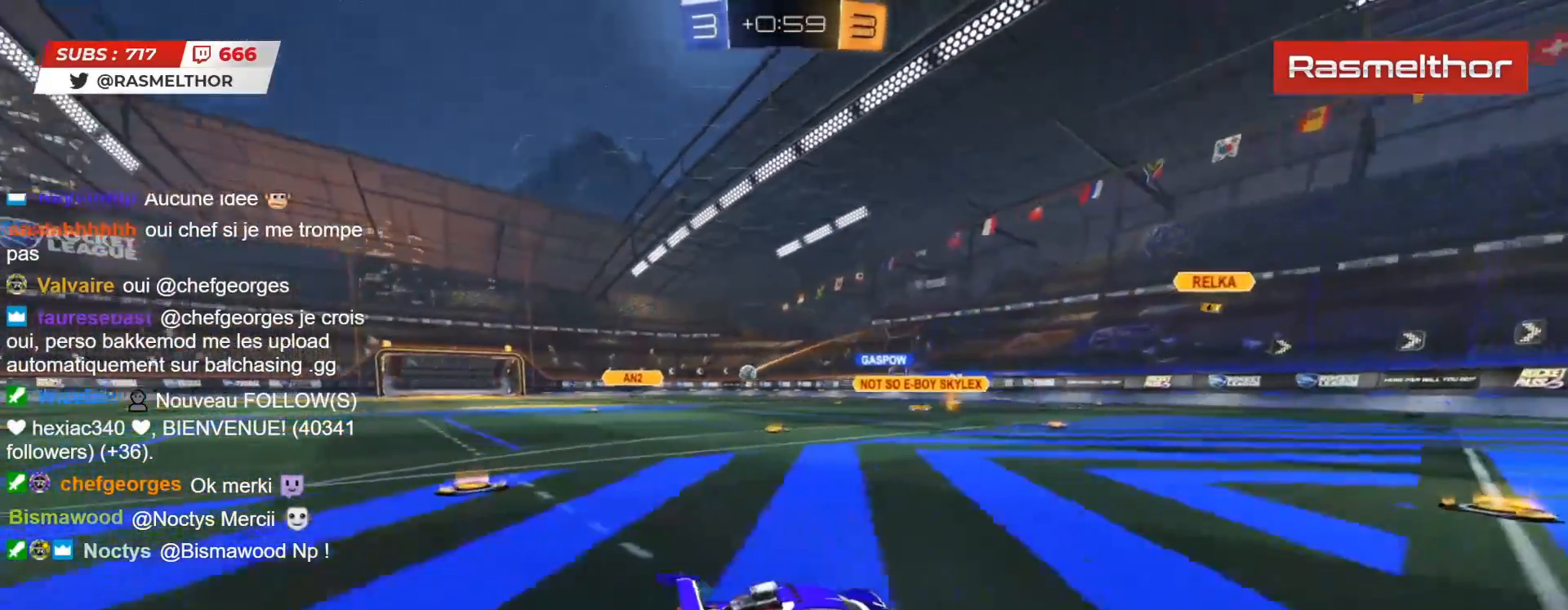
{"buttons": ["L2"], "left_stick": "right", "right_stick": "center", "events": [[83, "left_stick", "left"], [233, "left_stick", "center"], [400, "R2", "up"], [417, "left_stick", "right"], [500, "L2", "down"]]}
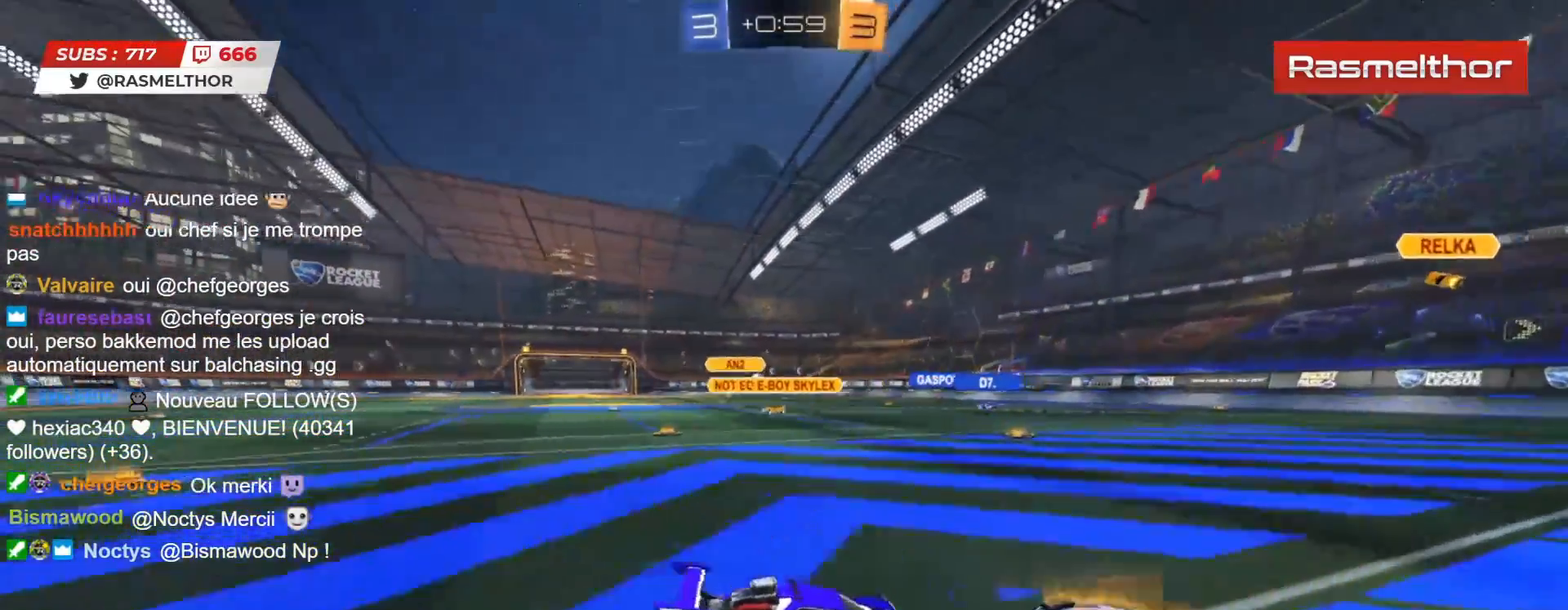
{"buttons": ["L2", "R2"], "left_stick": "right", "right_stick": "center", "events": [[117, "L2", "up"], [167, "R2", "down"], [367, "L2", "down"]]}
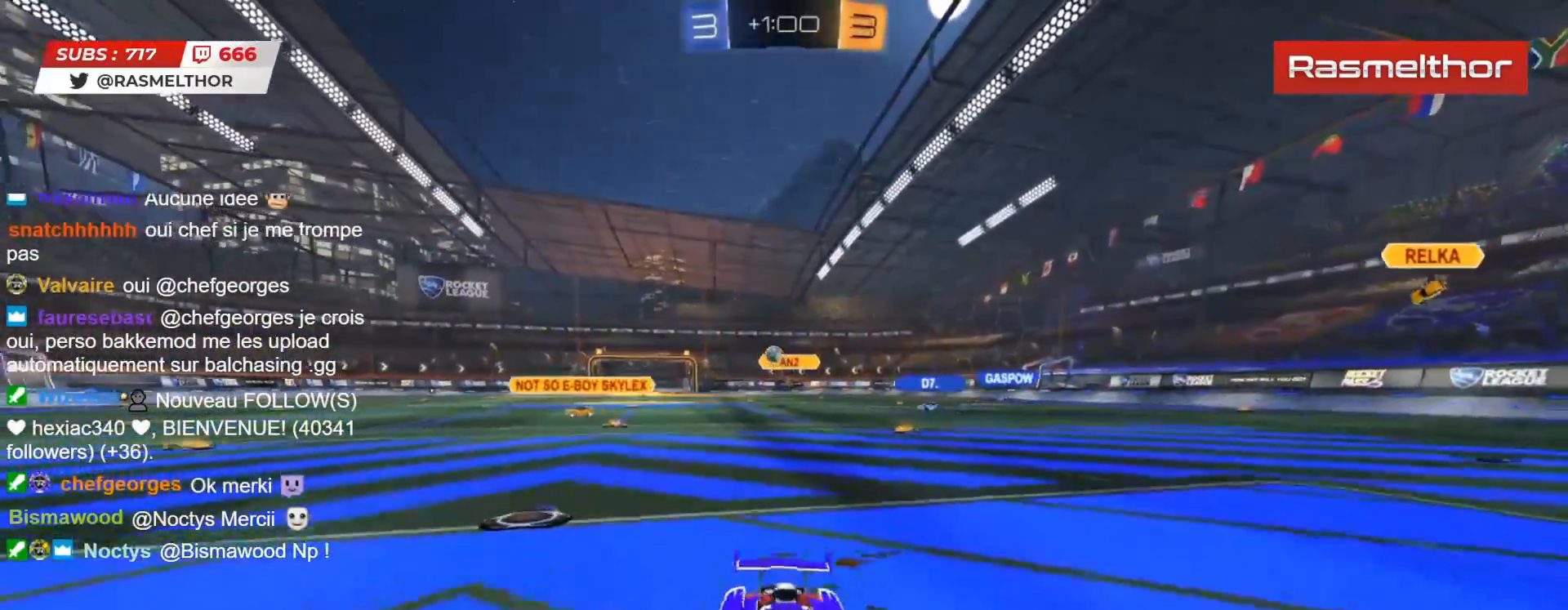
{"buttons": [], "left_stick": "down", "right_stick": "center", "events": [[350, "L2", "up"], [367, "R2", "up"], [367, "left_stick", "down"]]}
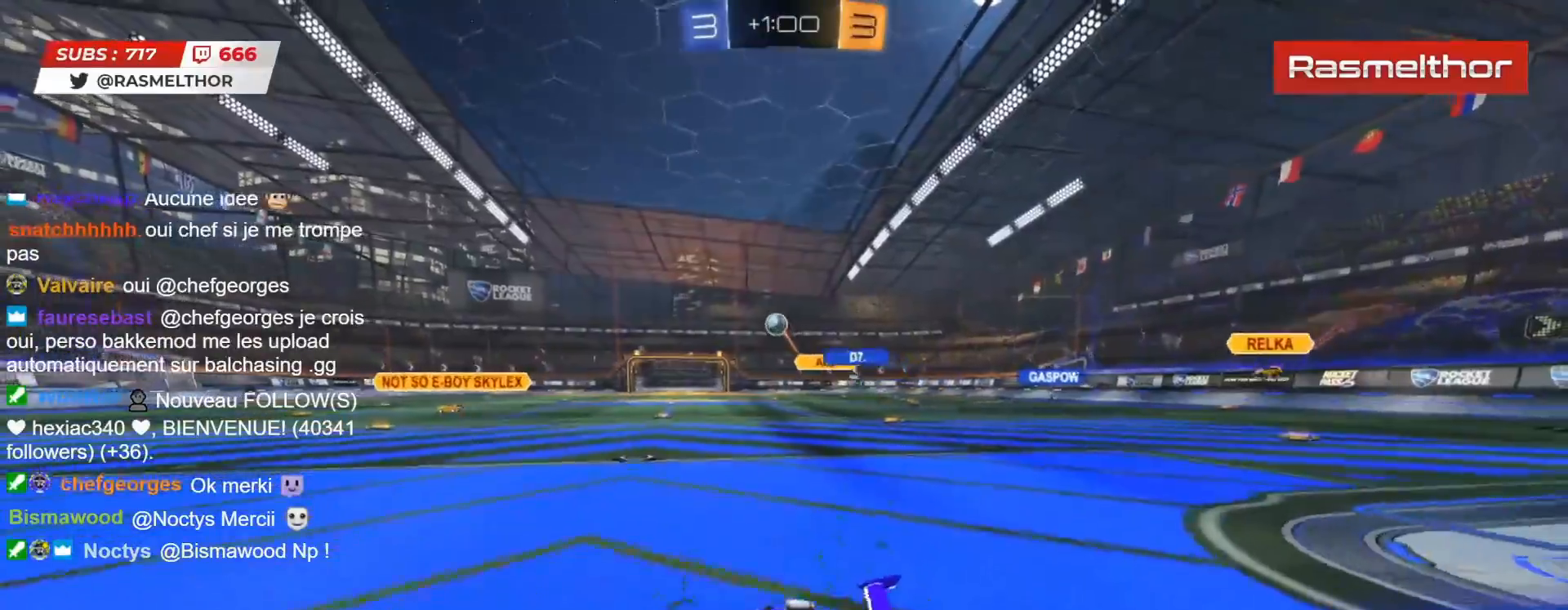
{"buttons": ["CROSS", "CIRCLE", "R2"], "left_stick": "down-right", "right_stick": "center", "events": [[17, "R2", "down"], [50, "left_stick", "center"], [217, "left_stick", "right"], [333, "left_stick", "center"], [350, "R2", "up"], [450, "CIRCLE", "down"], [450, "CROSS", "down"], [450, "R2", "down"], [467, "left_stick", "down-right"]]}
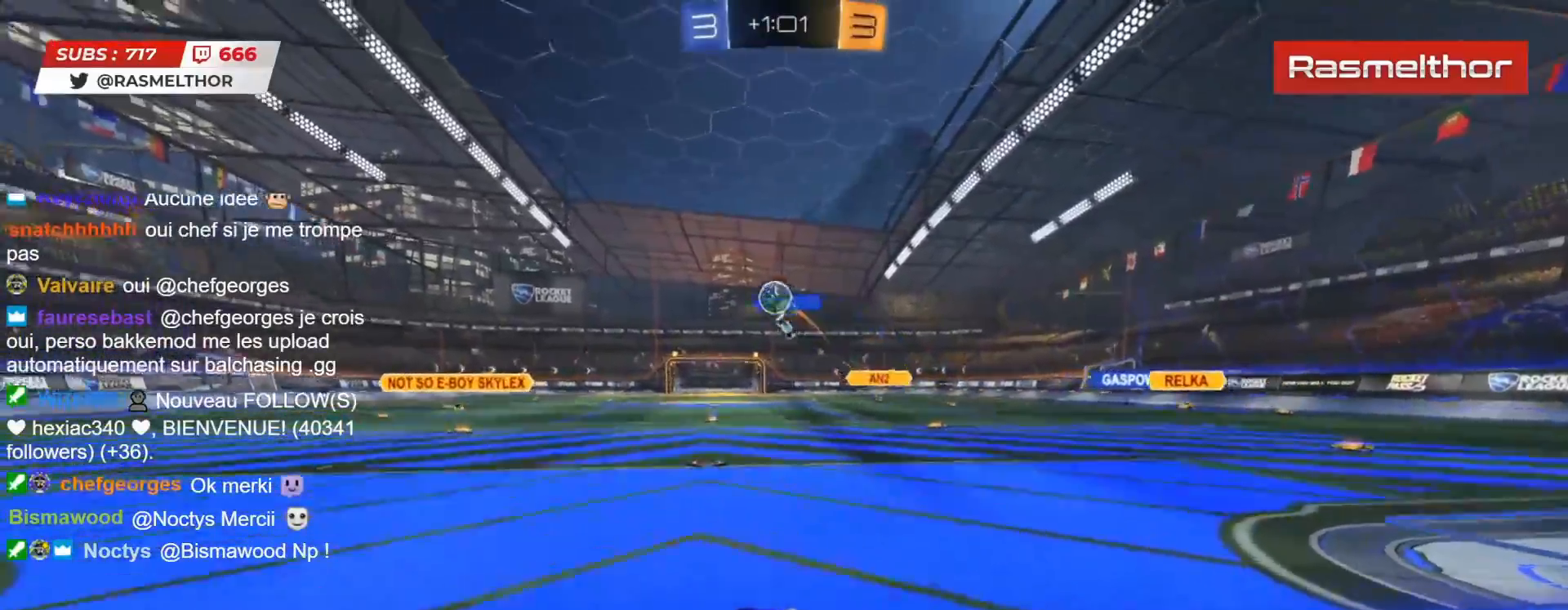
{"buttons": [], "left_stick": "up", "right_stick": "center", "events": [[33, "left_stick", "down"], [150, "CROSS", "up"], [183, "left_stick", "left"], [383, "CIRCLE", "up"], [400, "R2", "up"], [400, "left_stick", "up"]]}
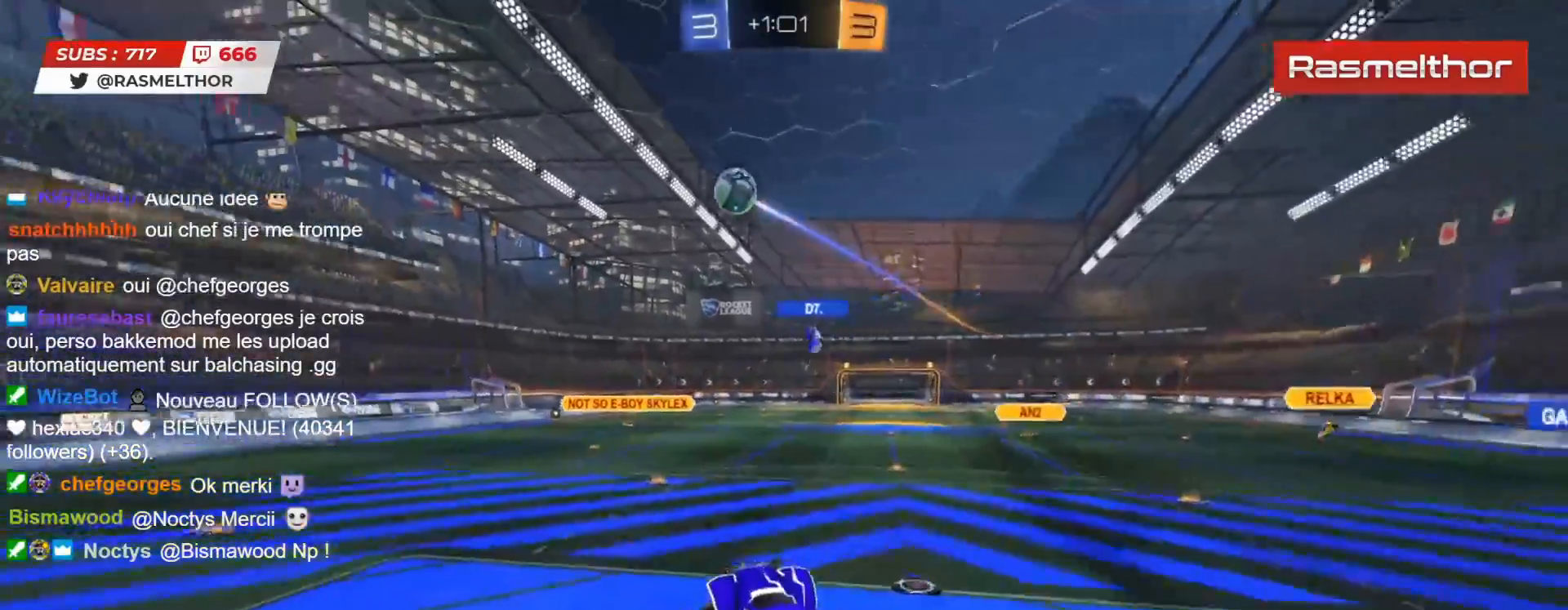
{"buttons": ["R2"], "left_stick": "center", "right_stick": "center", "events": [[50, "R2", "down"], [217, "left_stick", "center"]]}
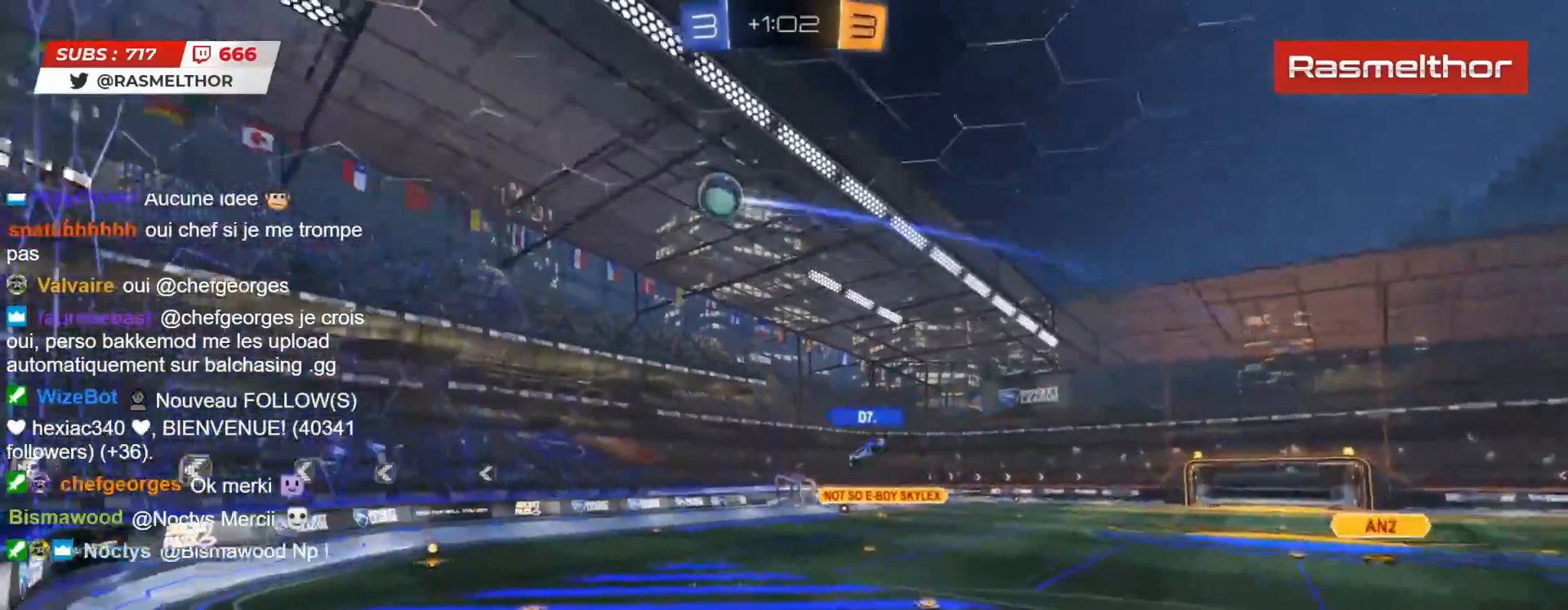
{"buttons": ["R2"], "left_stick": "center", "right_stick": "center", "events": [[33, "left_stick", "down"], [117, "left_stick", "center"]]}
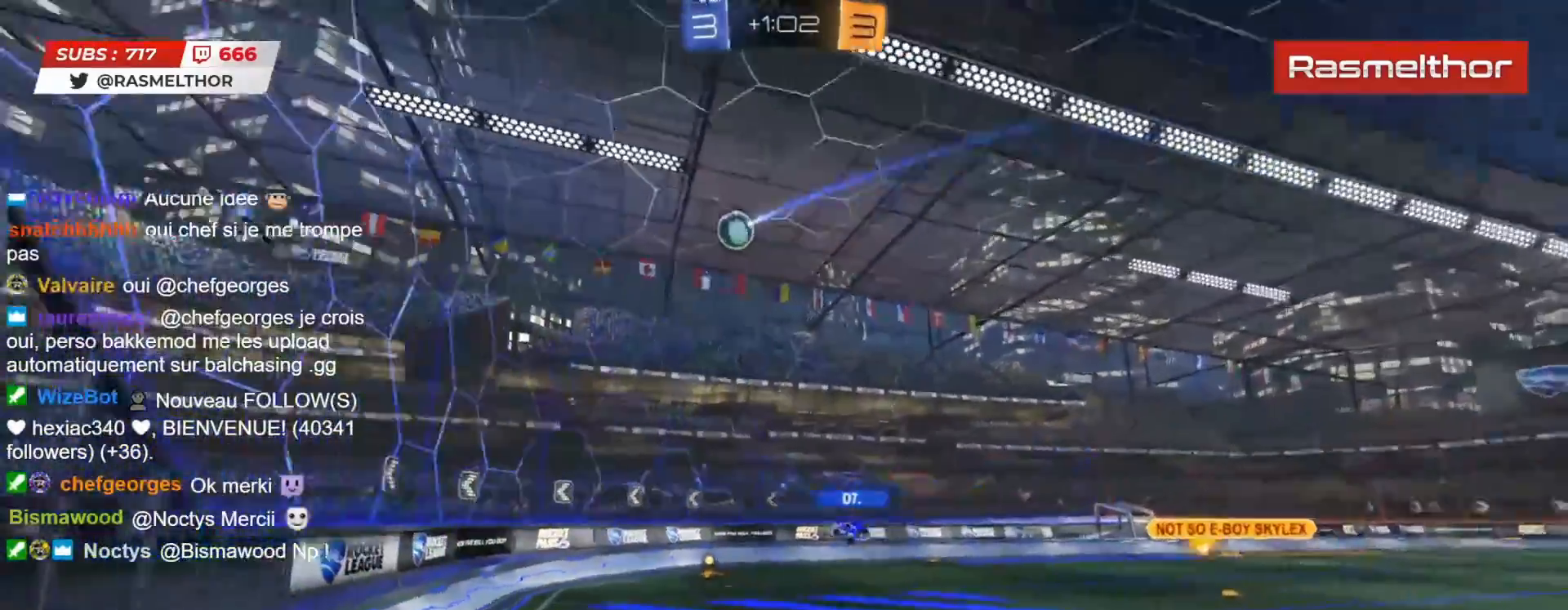
{"buttons": ["CIRCLE", "R2"], "left_stick": "center", "right_stick": "center", "events": [[350, "CIRCLE", "down"]]}
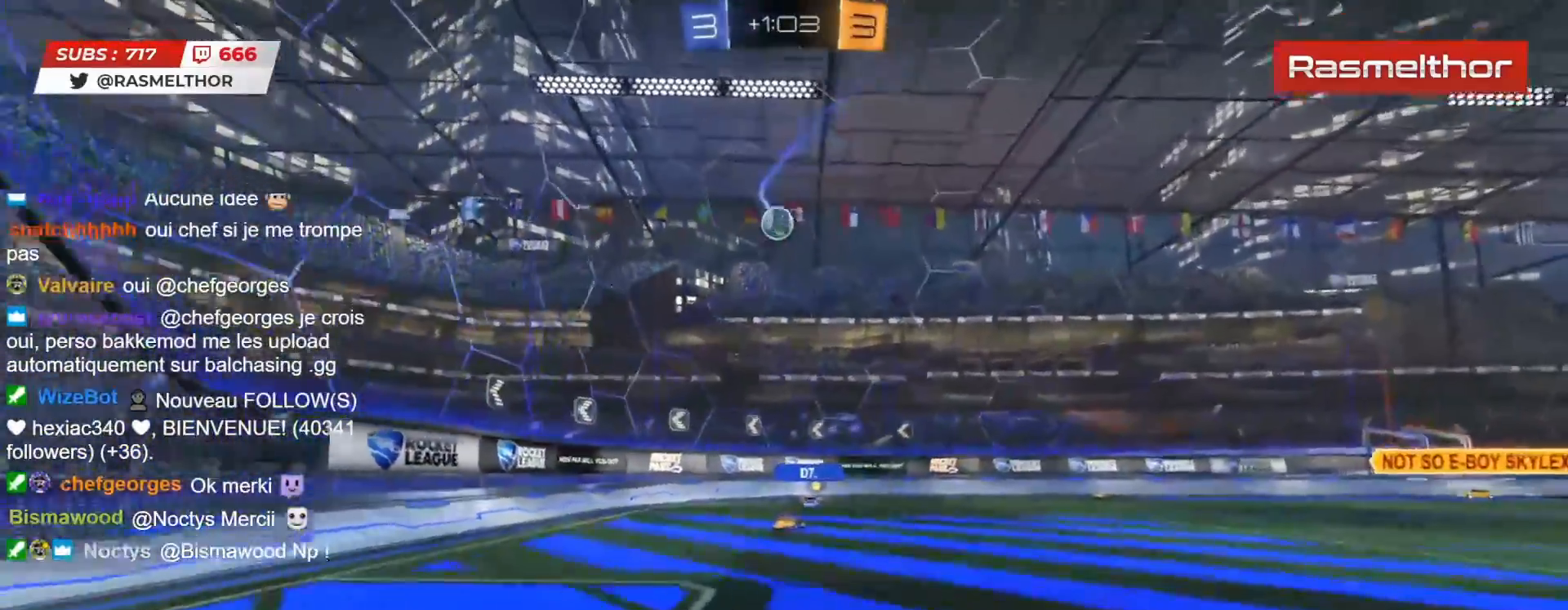
{"buttons": ["R2"], "left_stick": "left", "right_stick": "center", "events": [[167, "left_stick", "left"], [233, "CIRCLE", "up"]]}
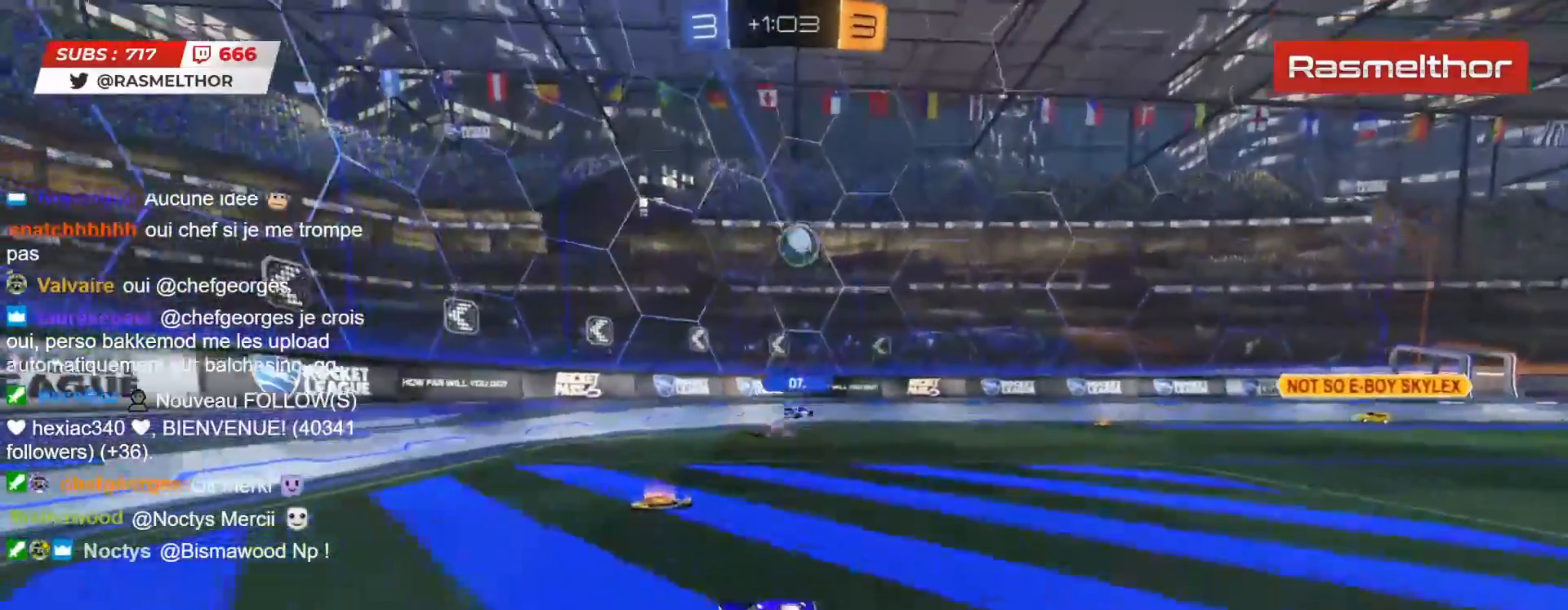
{"buttons": ["L2", "R2"], "left_stick": "right", "right_stick": "center", "events": [[67, "left_stick", "center"], [333, "left_stick", "right"], [450, "L2", "down"]]}
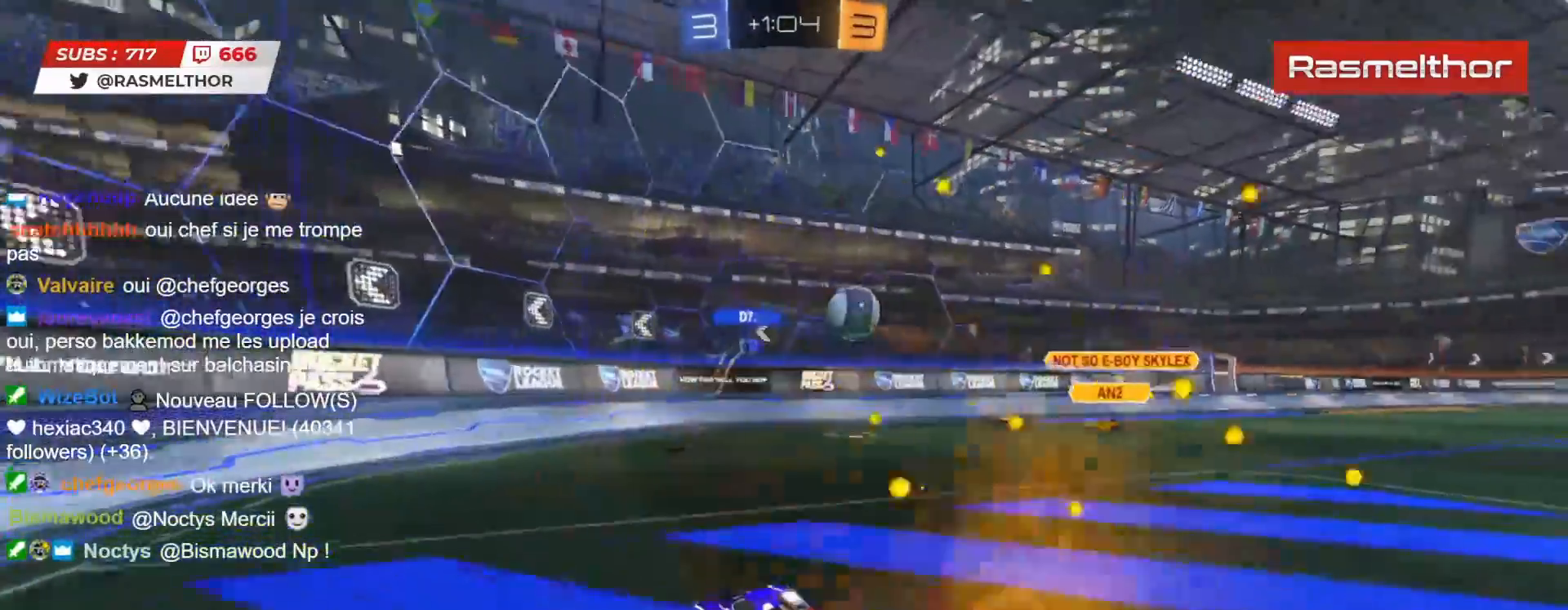
{"buttons": ["CIRCLE", "TRIANGLE", "R2"], "left_stick": "right", "right_stick": "center", "events": [[67, "L2", "up"], [83, "CIRCLE", "down"], [400, "TRIANGLE", "down"]]}
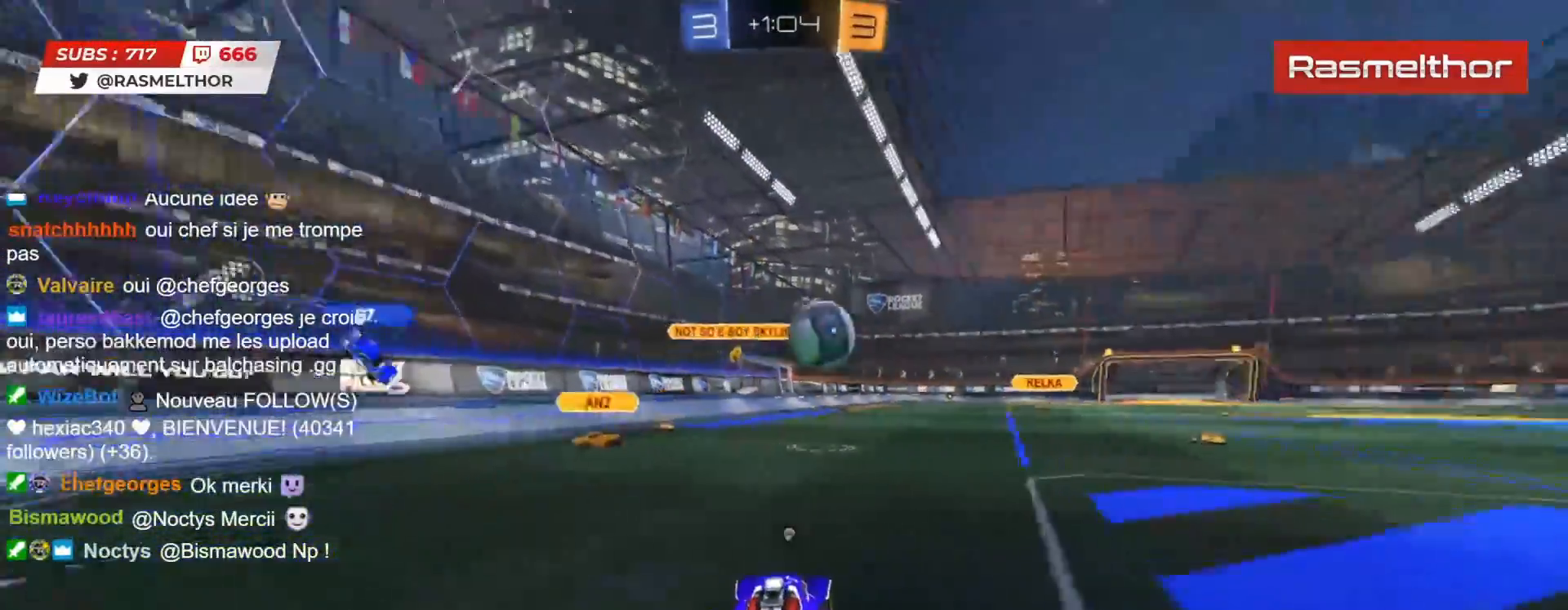
{"buttons": ["CIRCLE", "R2"], "left_stick": "center", "right_stick": "center", "events": [[17, "TRIANGLE", "up"], [217, "left_stick", "center"], [333, "left_stick", "right"], [417, "left_stick", "center"]]}
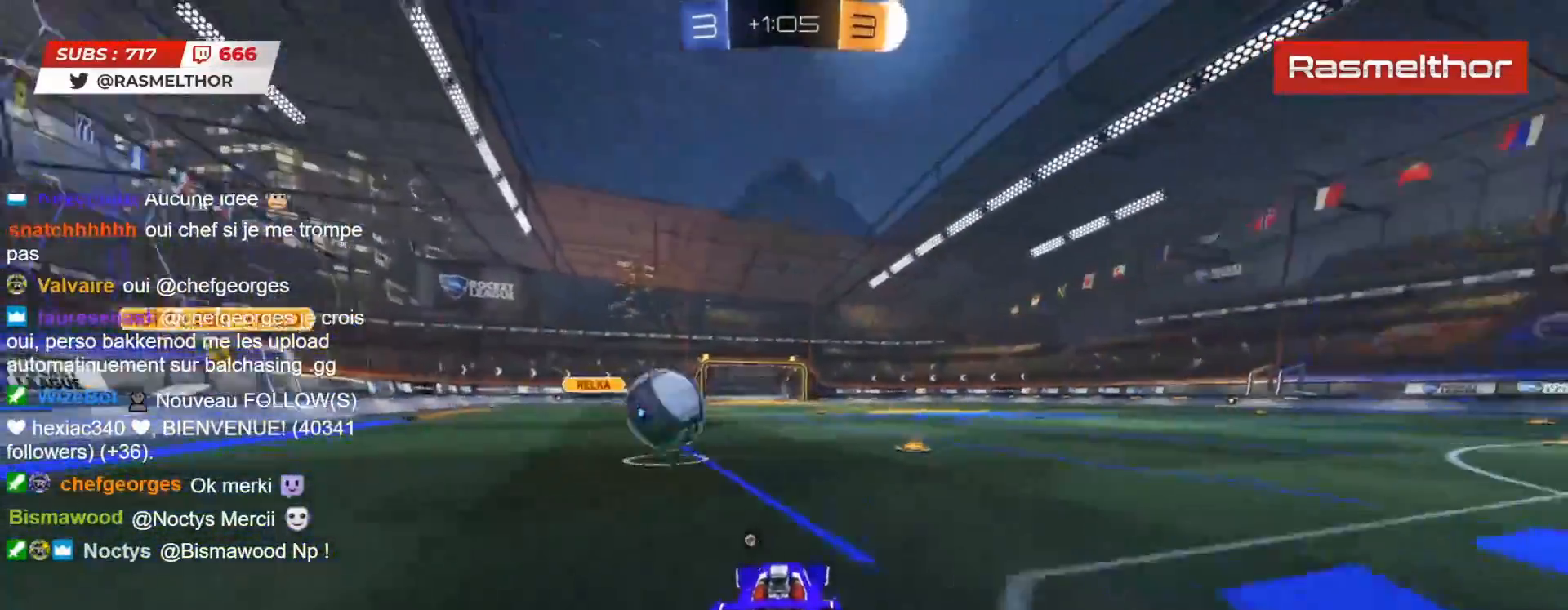
{"buttons": [], "left_stick": "center", "right_stick": "center", "events": [[367, "CIRCLE", "up"], [450, "R2", "up"]]}